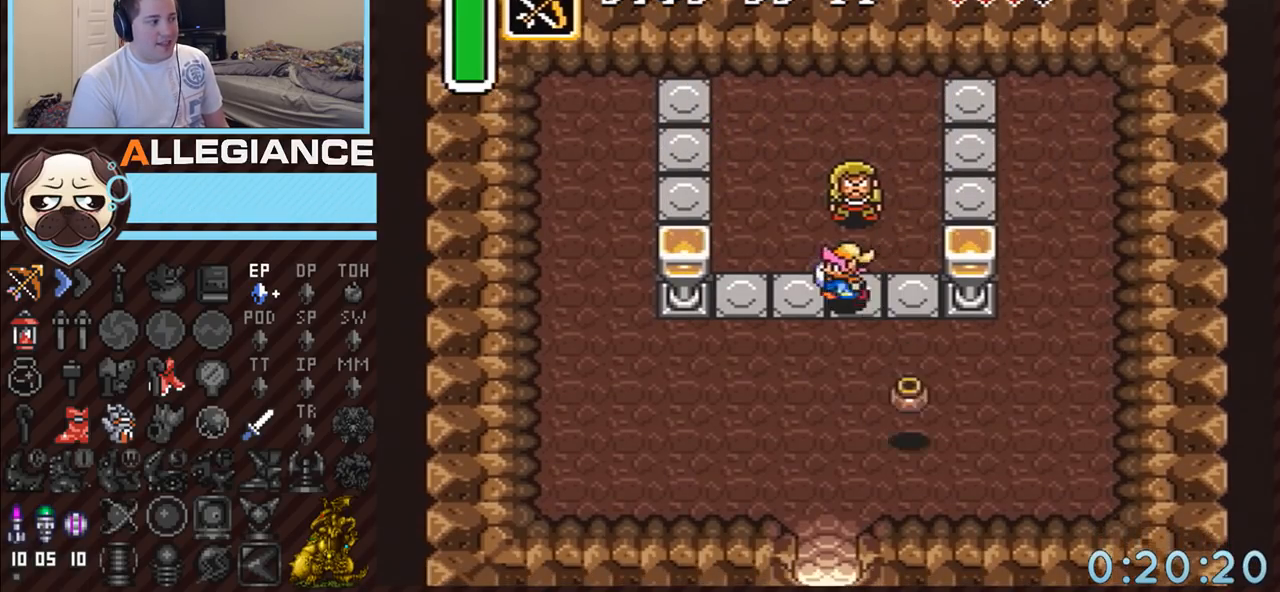
Gameplay with a controller (Nintendo layout); each line is a JSON object with the inputs held at the frame after it. "events" lists button and stick changes between this image and that frame as [ms after this image, input, new state], when the widget could be followed in between. Not read: L3 R3.
{"buttons": ["A"], "events": [[83, "A", "down"], [83, "DPAD_DOWN", "down"], [100, "DPAD_LEFT", "up"], [367, "DPAD_DOWN", "up"]]}
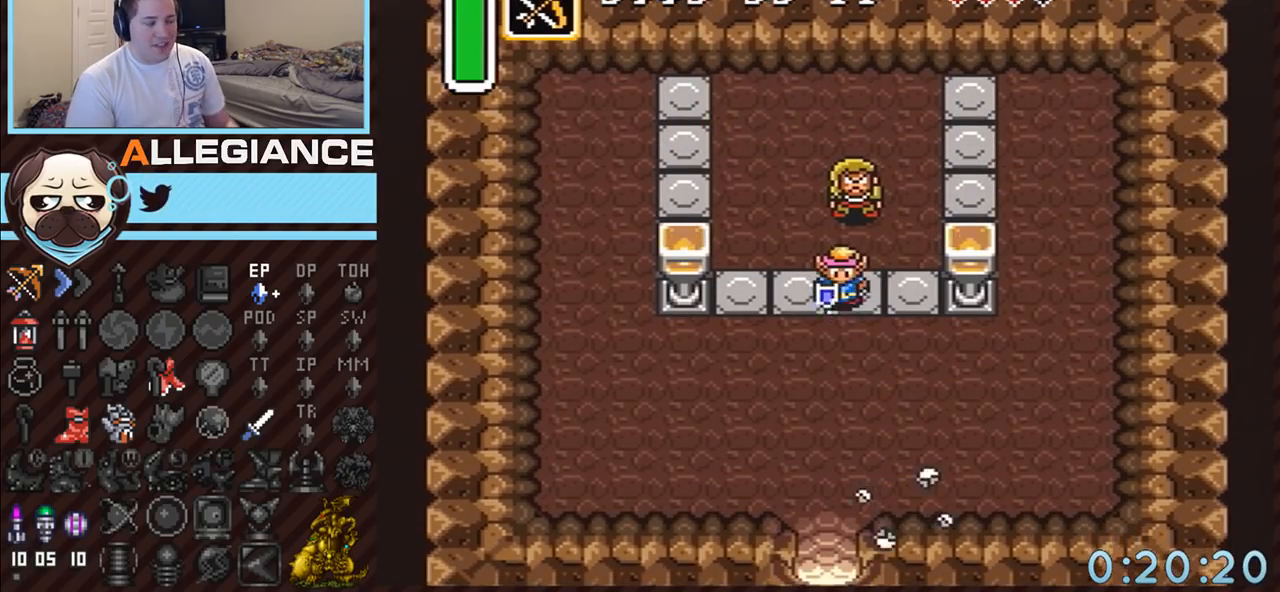
{"buttons": ["A"], "events": []}
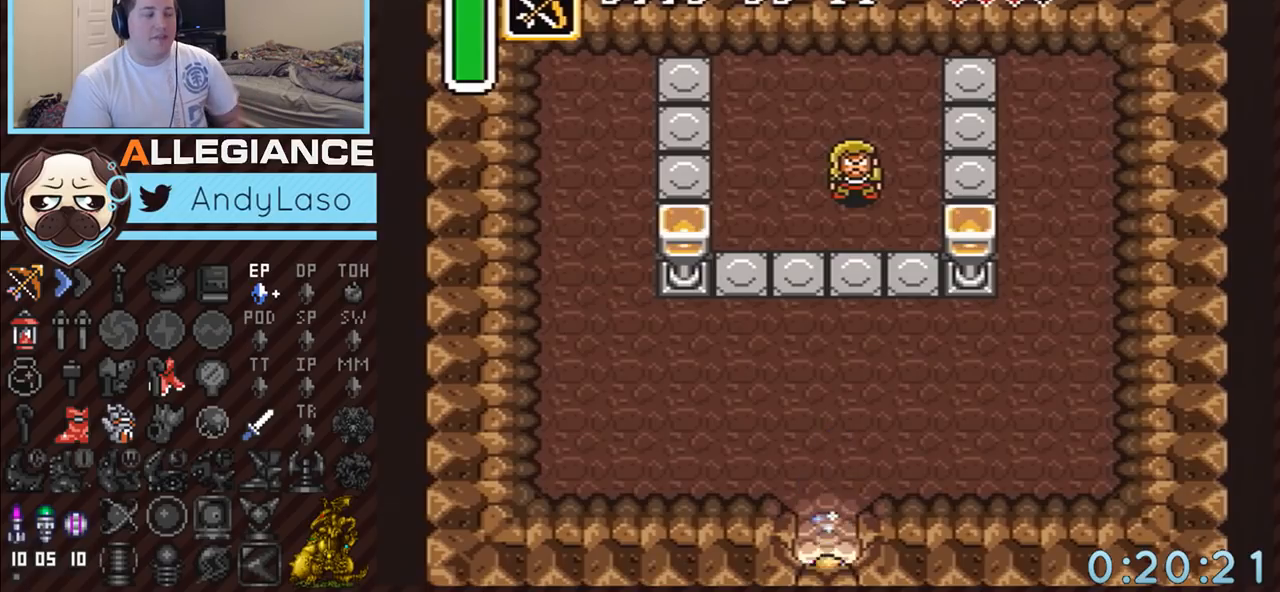
{"buttons": ["A"], "events": []}
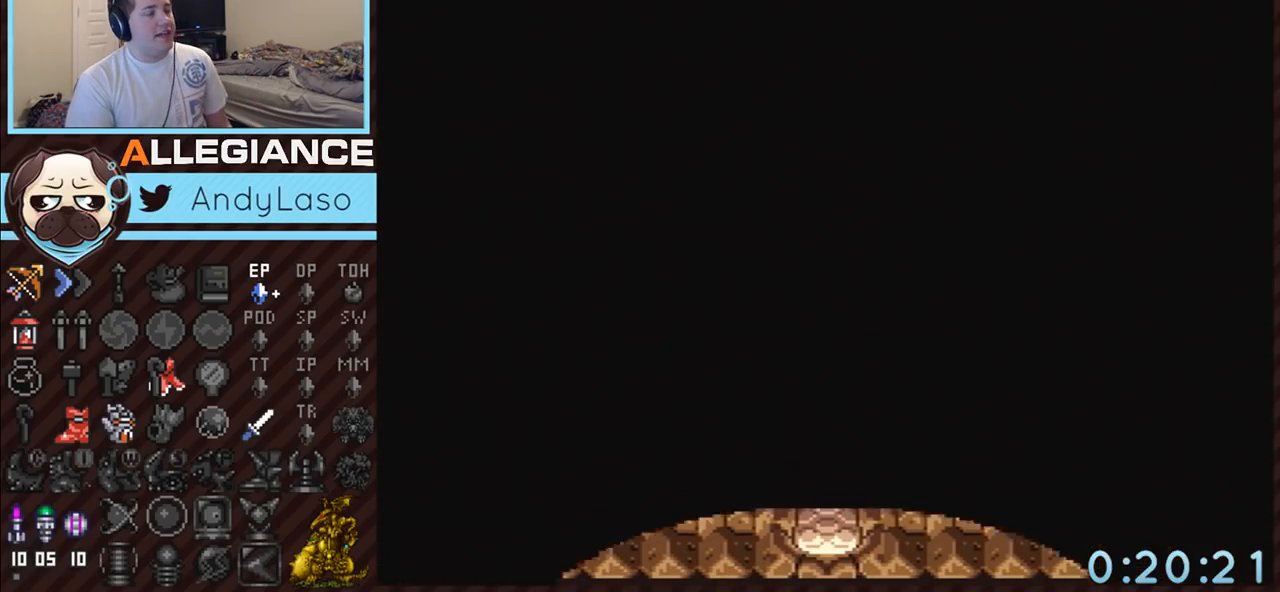
{"buttons": [], "events": [[83, "A", "up"]]}
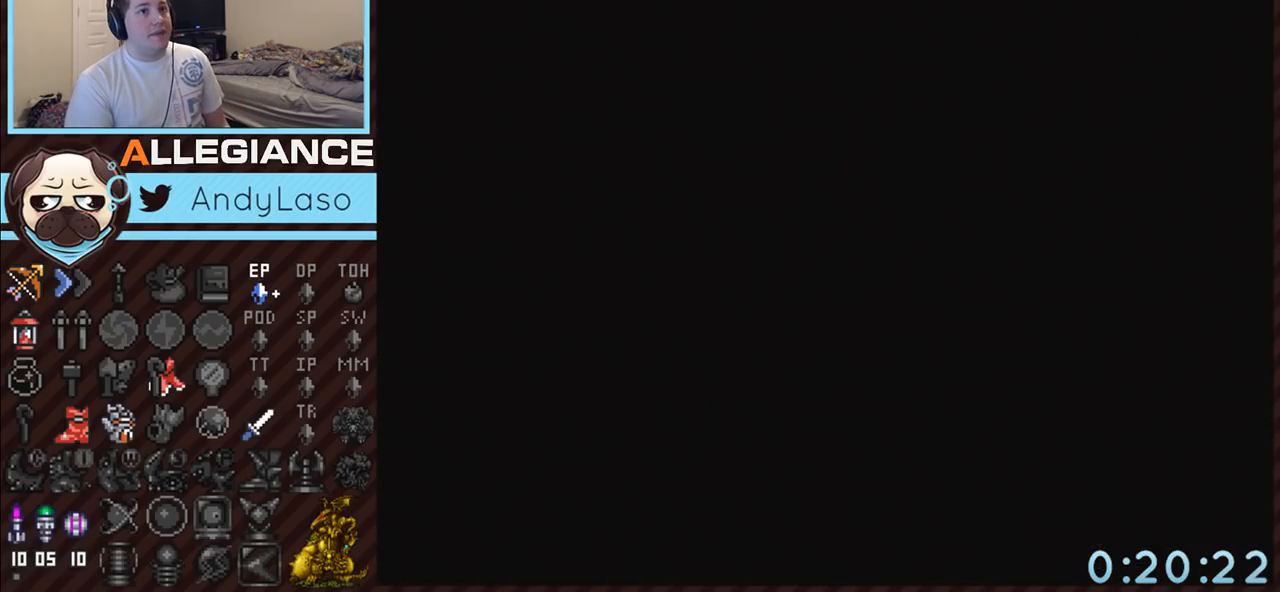
{"buttons": [], "events": []}
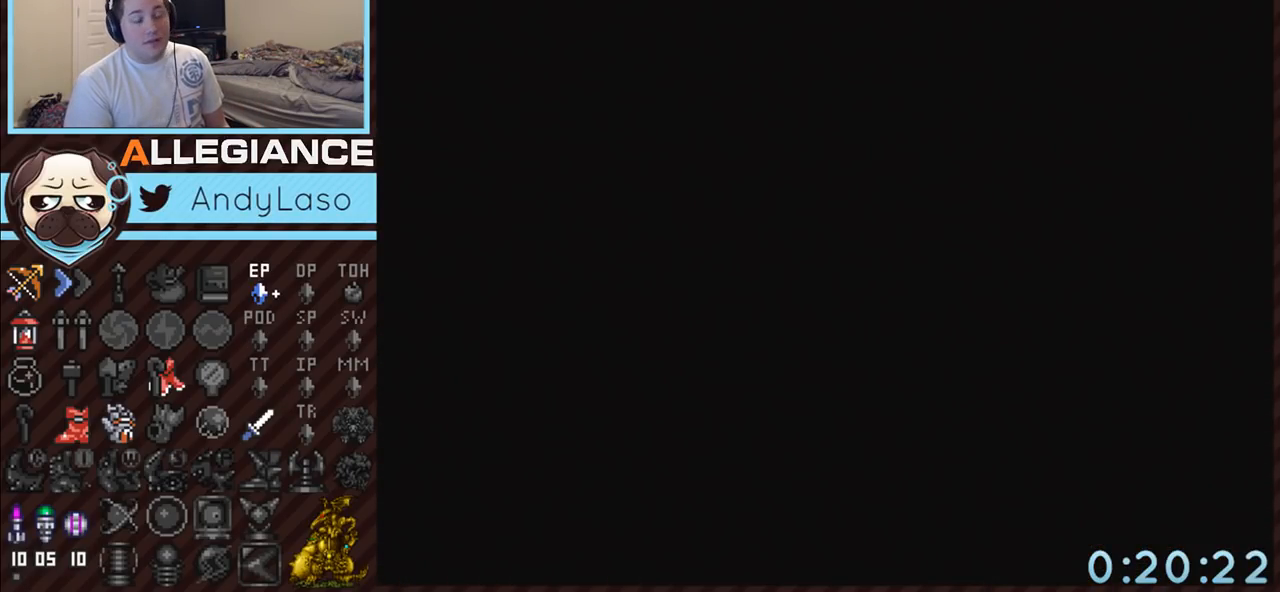
{"buttons": [], "events": []}
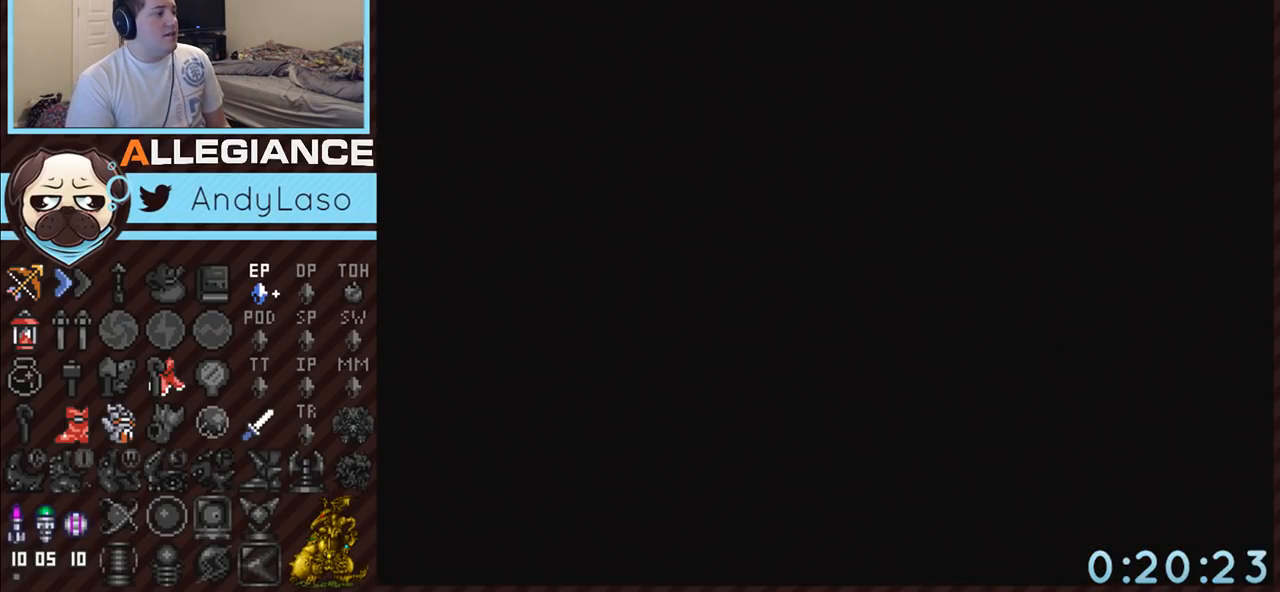
{"buttons": [], "events": []}
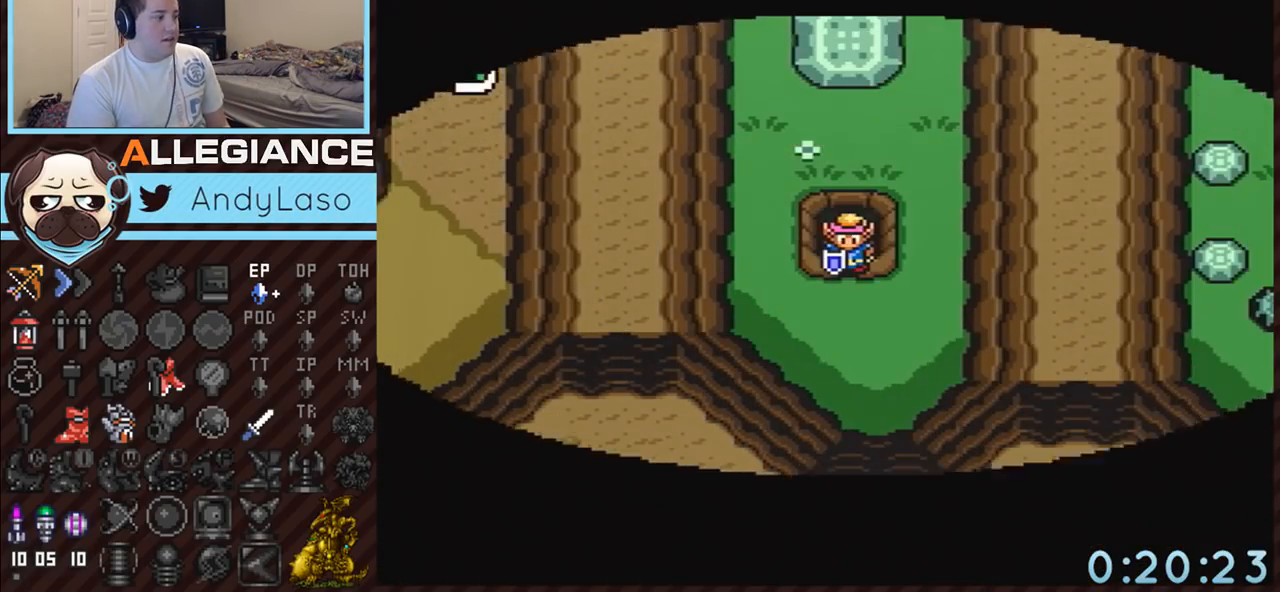
{"buttons": ["DPAD_UP"], "events": [[17, "DPAD_UP", "down"]]}
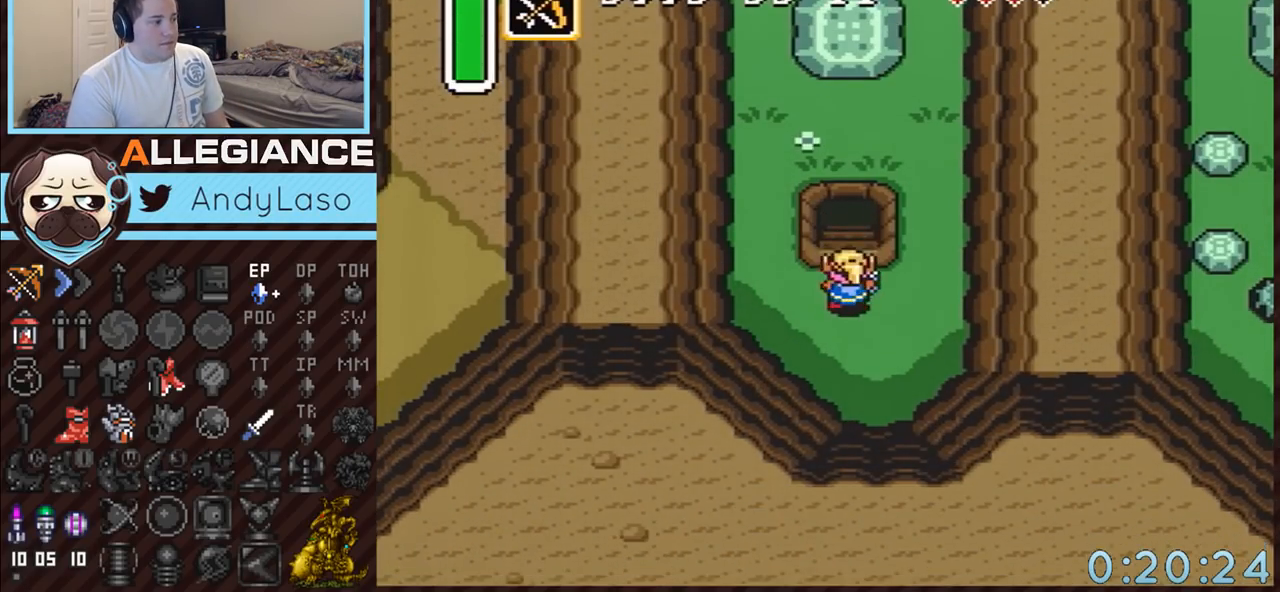
{"buttons": ["DPAD_UP"], "events": []}
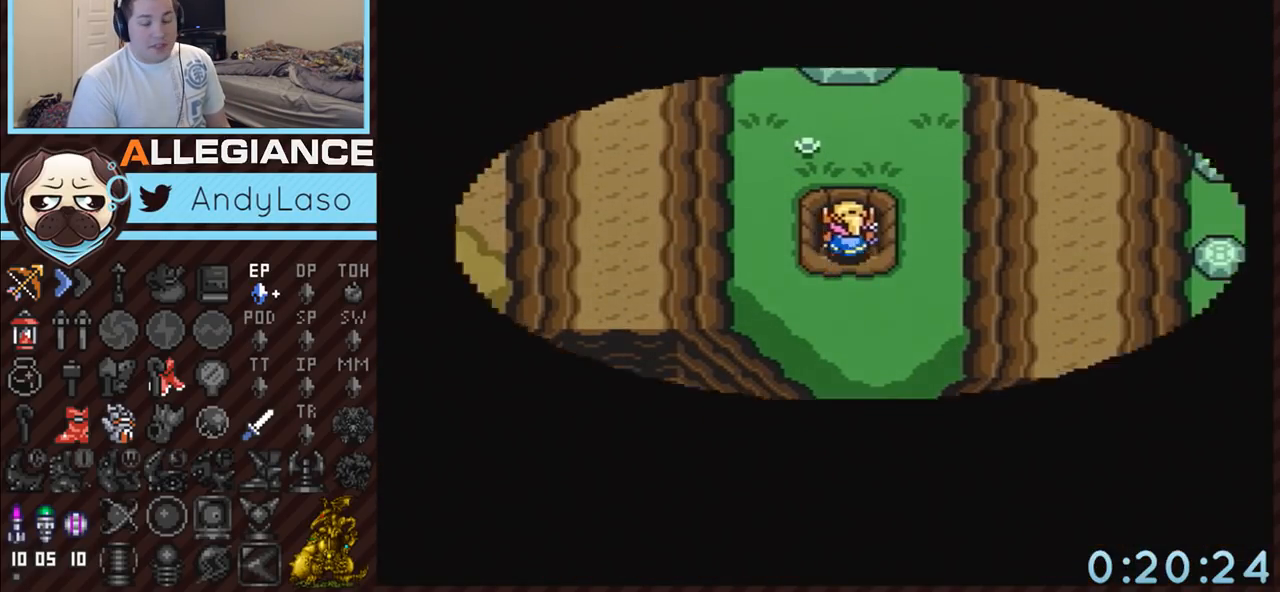
{"buttons": ["DPAD_UP"], "events": []}
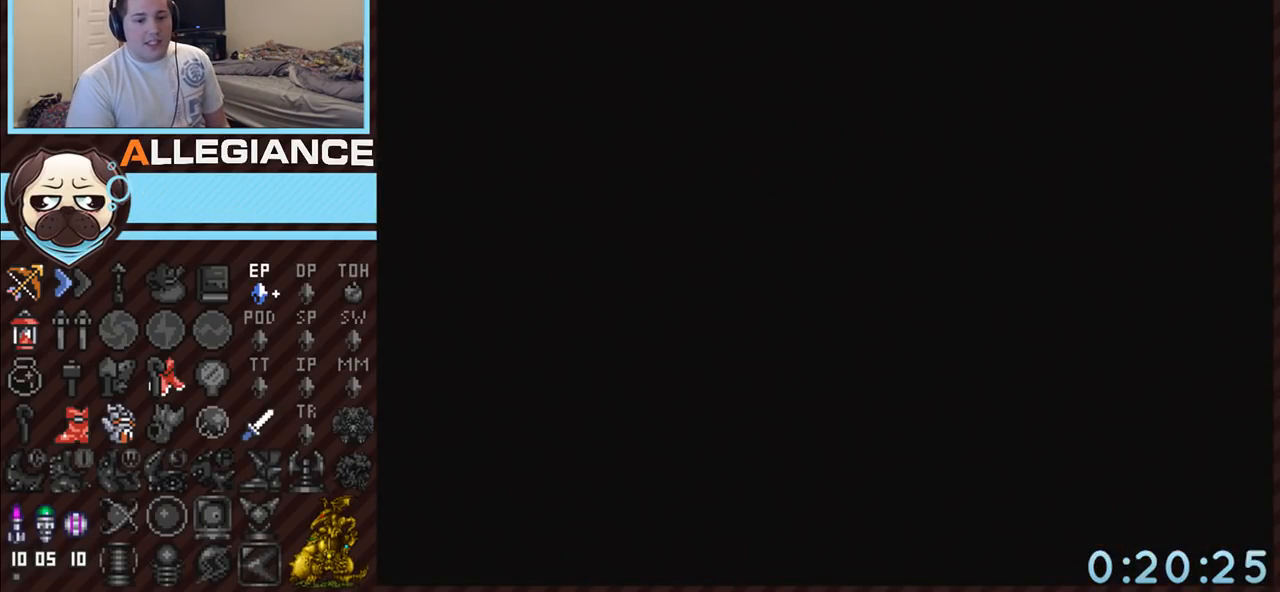
{"buttons": ["DPAD_UP"], "events": []}
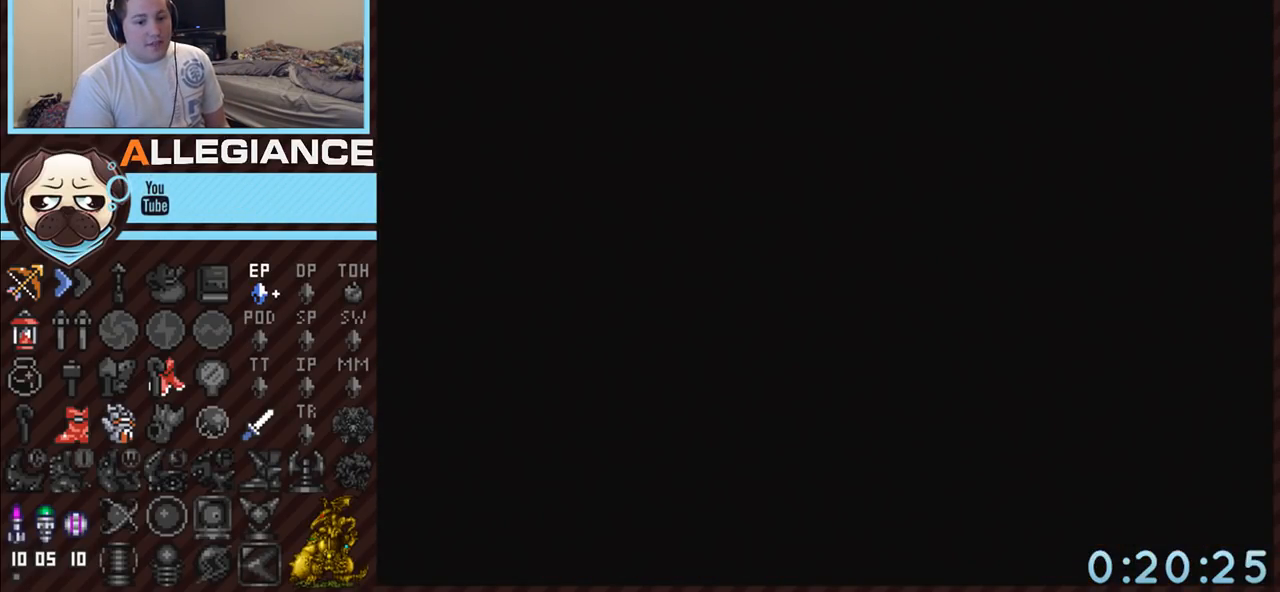
{"buttons": ["DPAD_UP"], "events": []}
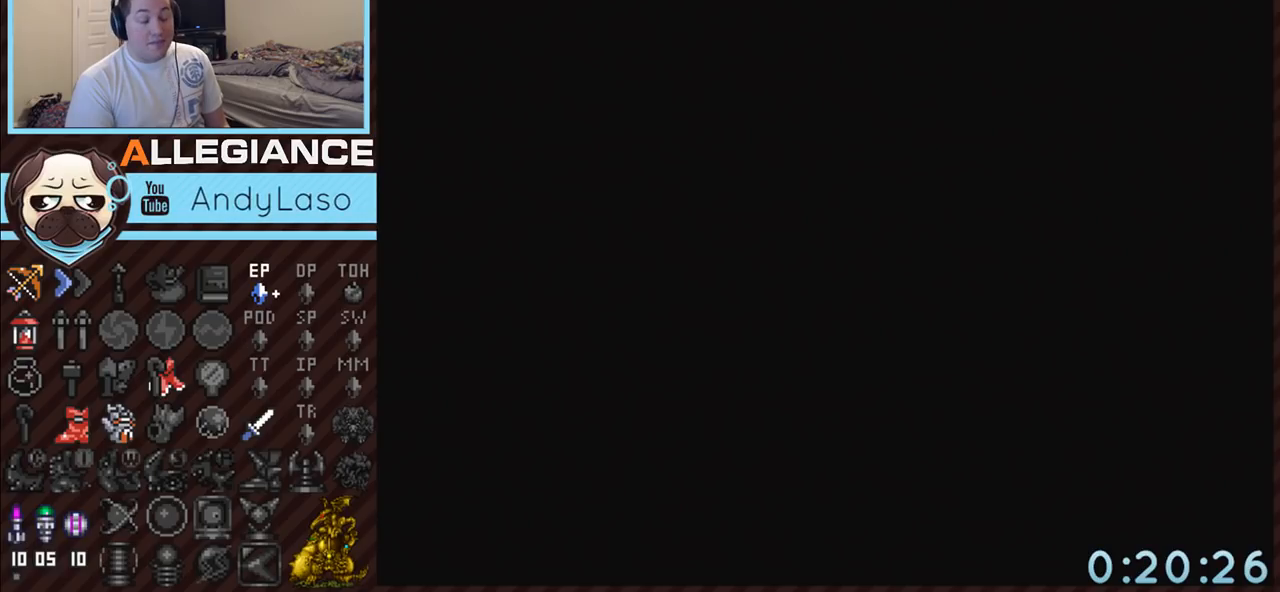
{"buttons": ["DPAD_UP"], "events": []}
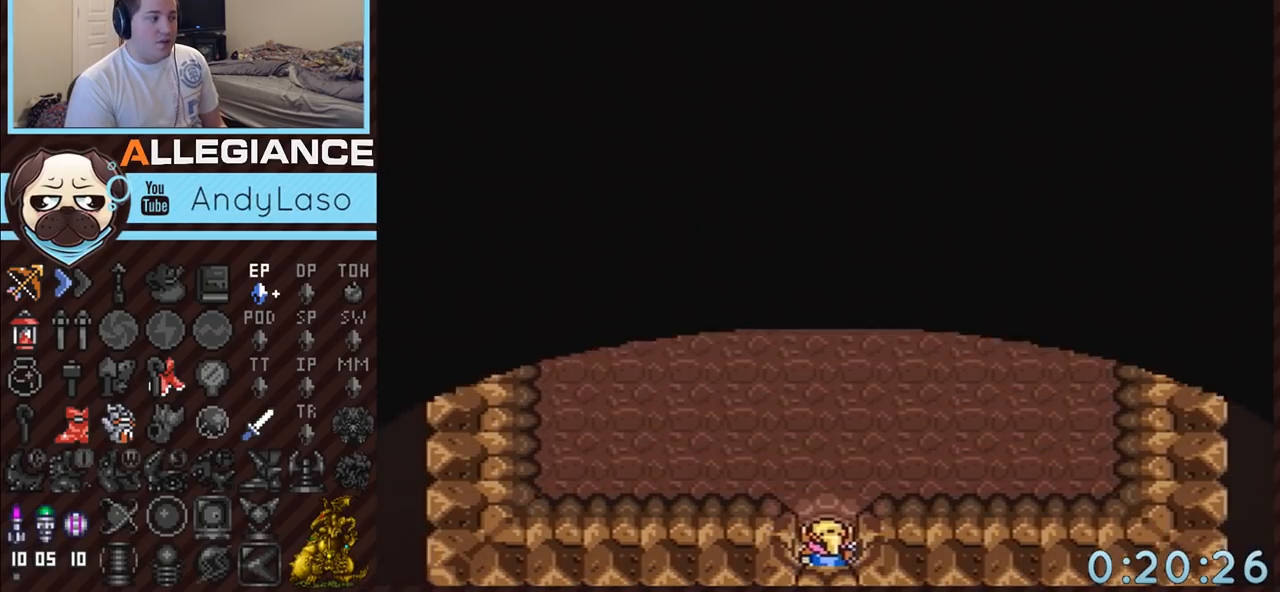
{"buttons": ["DPAD_UP"], "events": []}
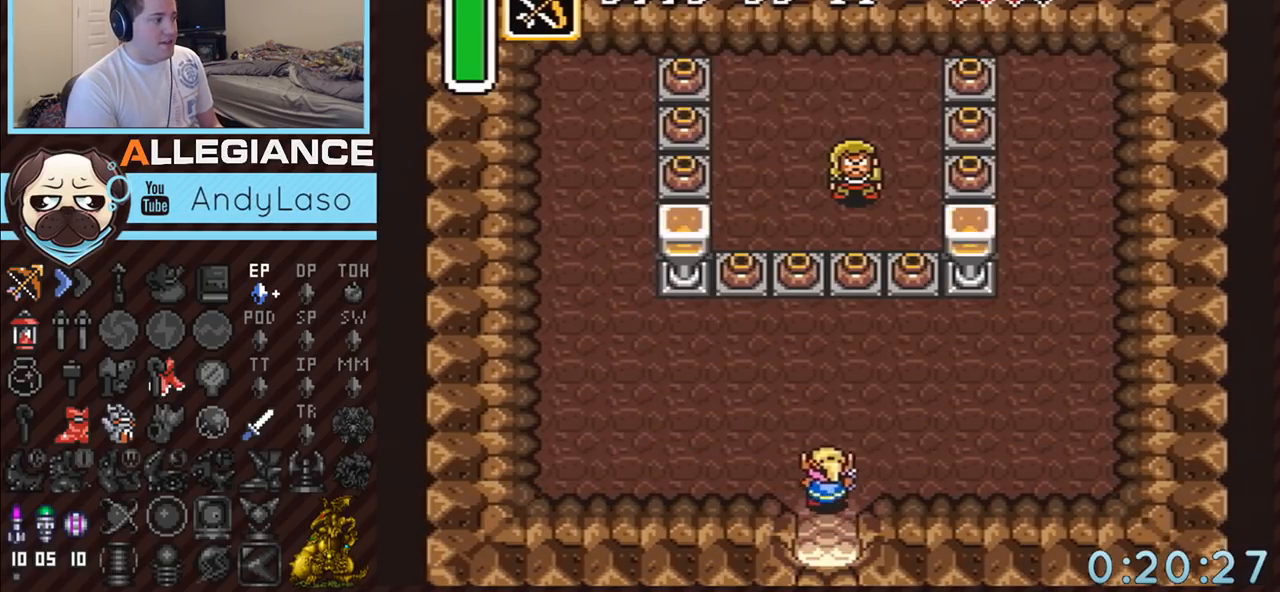
{"buttons": ["DPAD_UP", "DPAD_LEFT"], "events": [[383, "DPAD_LEFT", "down"]]}
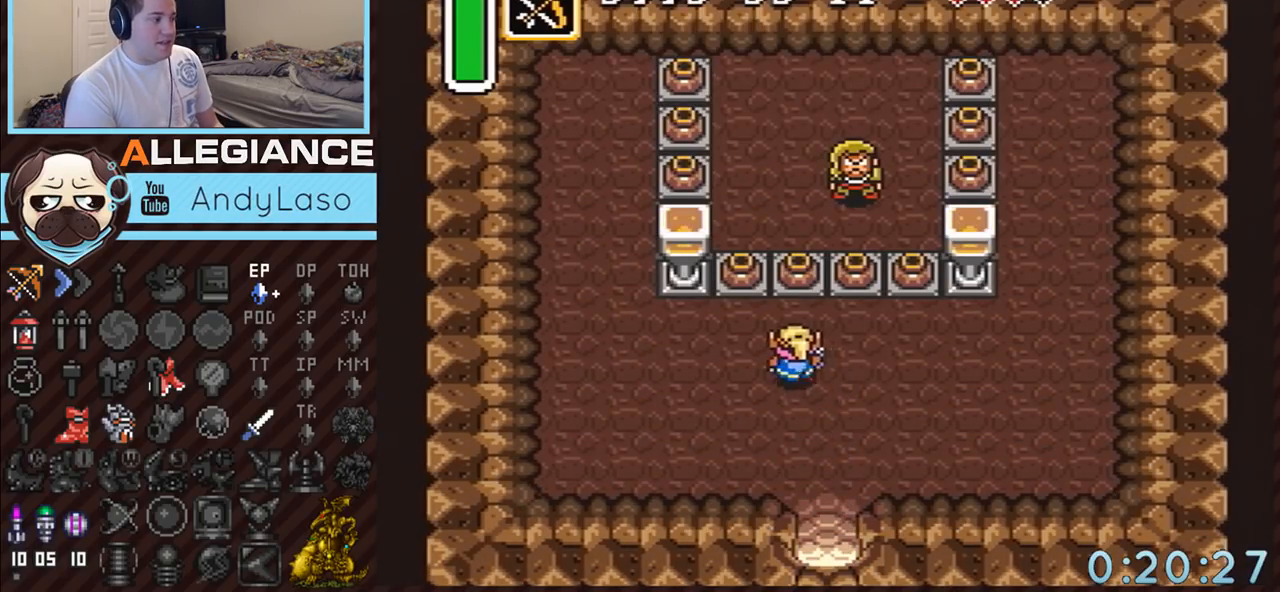
{"buttons": ["DPAD_UP"], "events": [[50, "DPAD_LEFT", "up"], [167, "A", "down"], [300, "A", "up"]]}
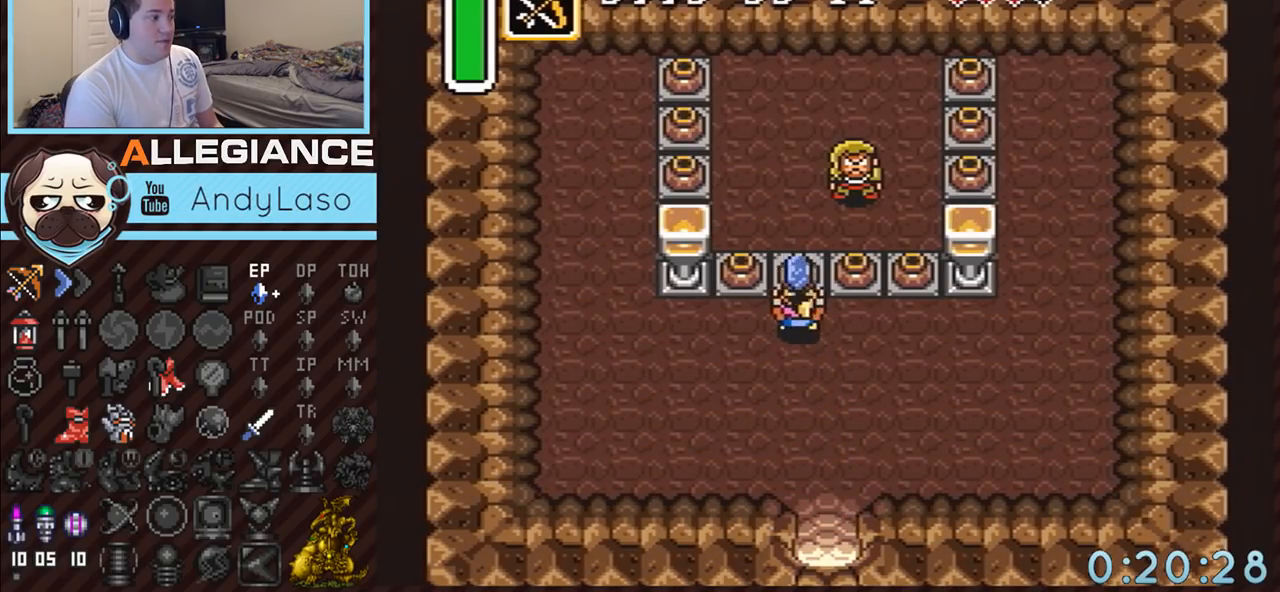
{"buttons": ["DPAD_RIGHT"], "events": [[150, "A", "down"], [233, "A", "up"], [233, "DPAD_RIGHT", "down"], [233, "DPAD_UP", "up"], [300, "A", "down"], [383, "A", "up"]]}
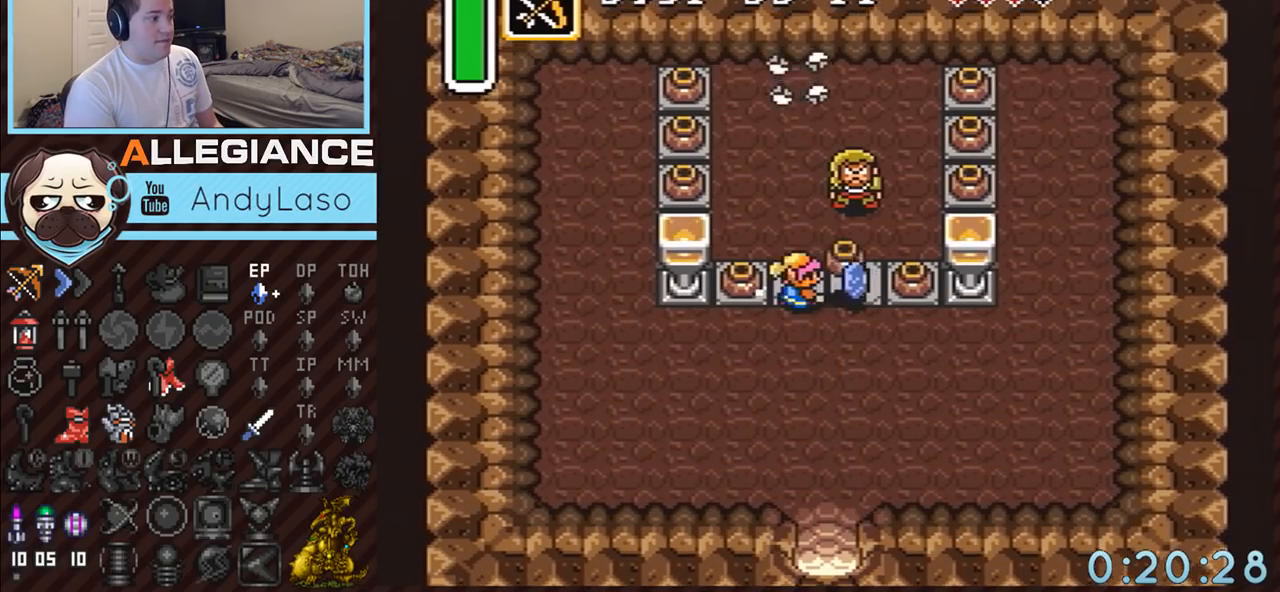
{"buttons": ["A", "DPAD_LEFT"], "events": [[233, "A", "down"], [233, "DPAD_RIGHT", "up"], [233, "DPAD_UP", "down"], [267, "DPAD_LEFT", "down"], [267, "DPAD_UP", "up"], [333, "A", "up"], [450, "A", "down"]]}
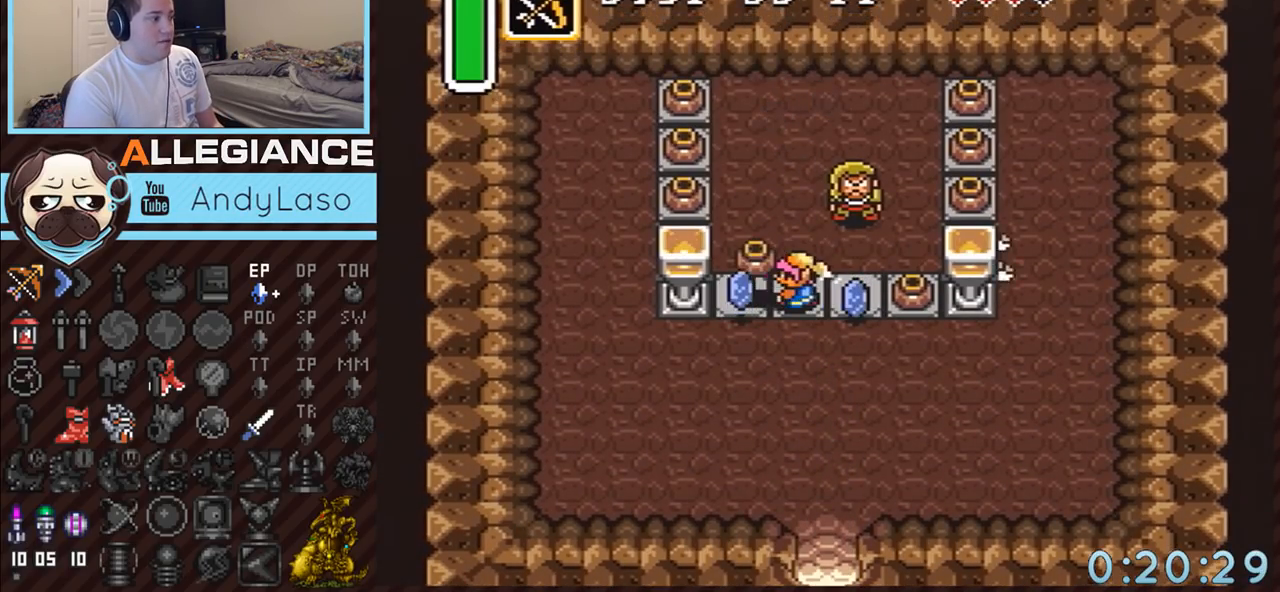
{"buttons": ["DPAD_RIGHT"], "events": [[83, "A", "up"], [367, "A", "down"], [383, "DPAD_DOWN", "down"], [383, "DPAD_LEFT", "up"], [417, "DPAD_DOWN", "up"], [417, "DPAD_RIGHT", "down"], [483, "A", "up"]]}
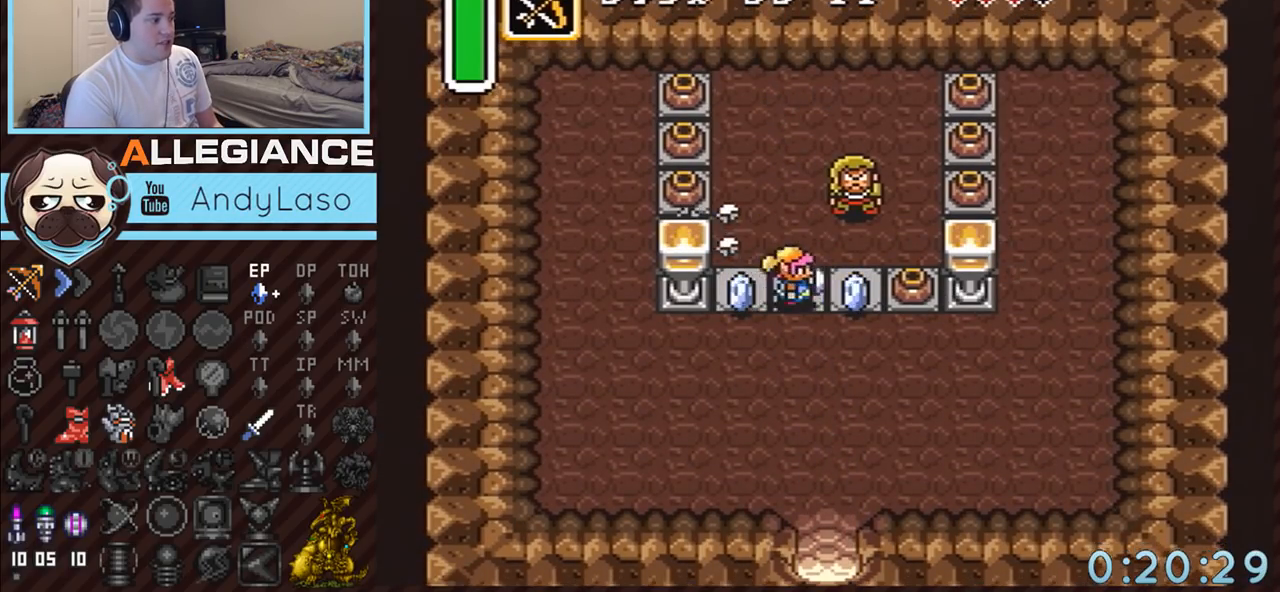
{"buttons": ["DPAD_UP", "DPAD_LEFT"], "events": [[150, "DPAD_LEFT", "down"], [150, "DPAD_RIGHT", "up"], [150, "DPAD_UP", "down"], [200, "DPAD_UP", "up"], [267, "DPAD_UP", "down"]]}
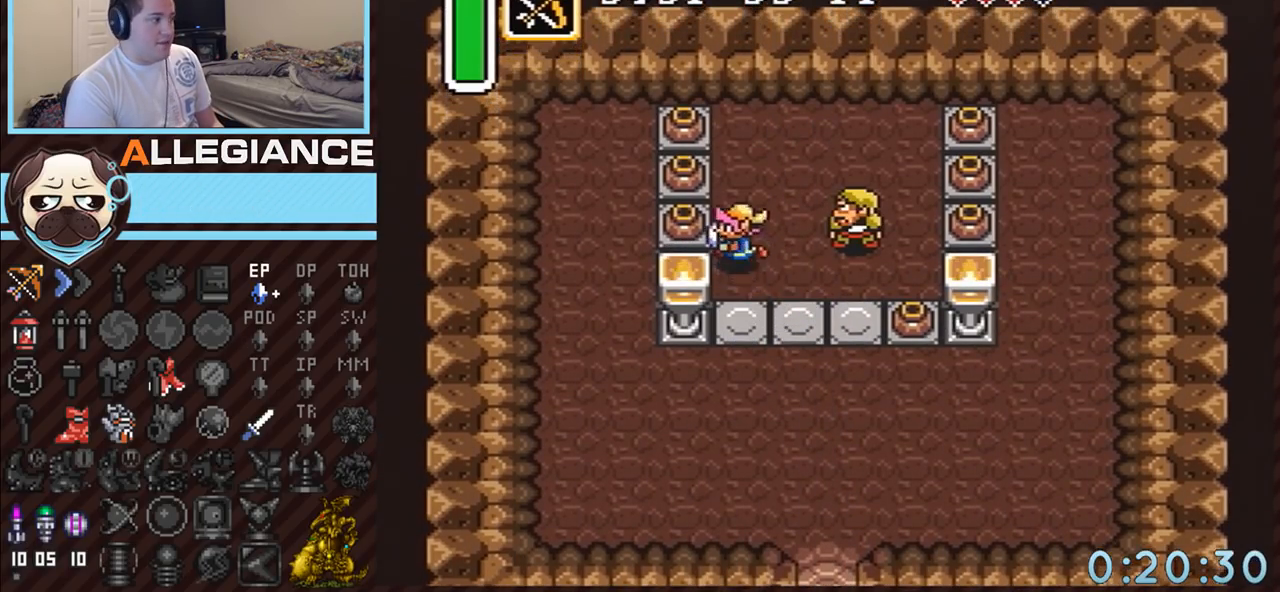
{"buttons": ["DPAD_LEFT"], "events": [[300, "A", "down"], [300, "DPAD_UP", "up"], [450, "A", "up"]]}
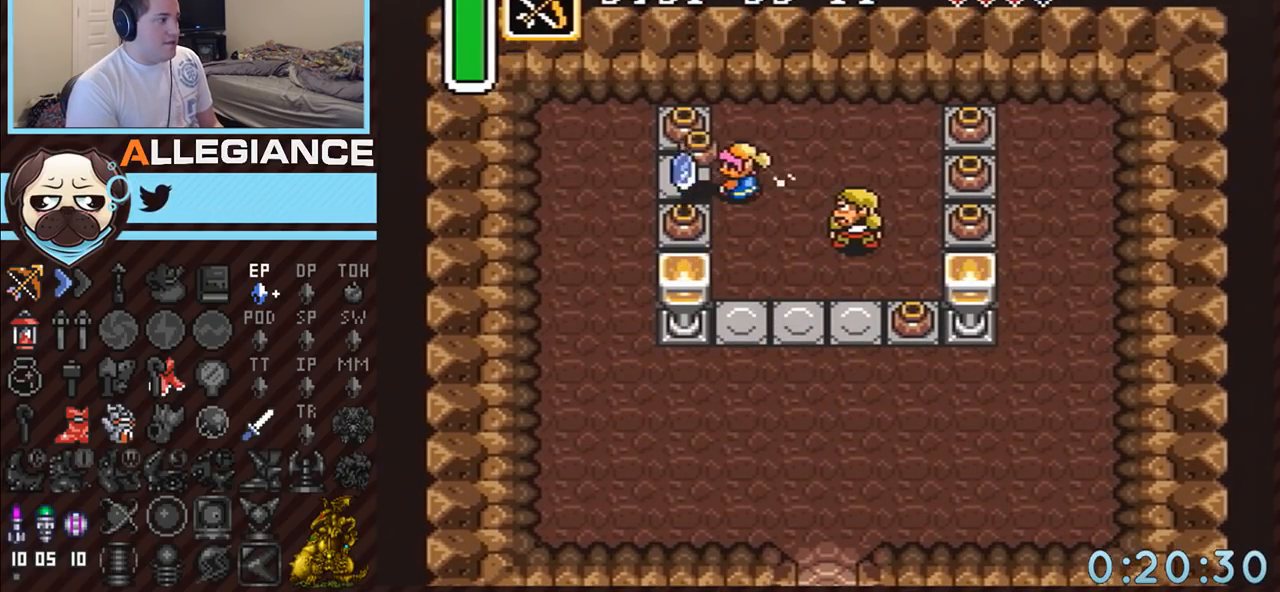
{"buttons": [], "events": [[200, "A", "down"], [267, "A", "up"], [300, "DPAD_DOWN", "down"], [300, "DPAD_LEFT", "up"], [333, "A", "down"], [450, "A", "up"], [483, "DPAD_DOWN", "up"]]}
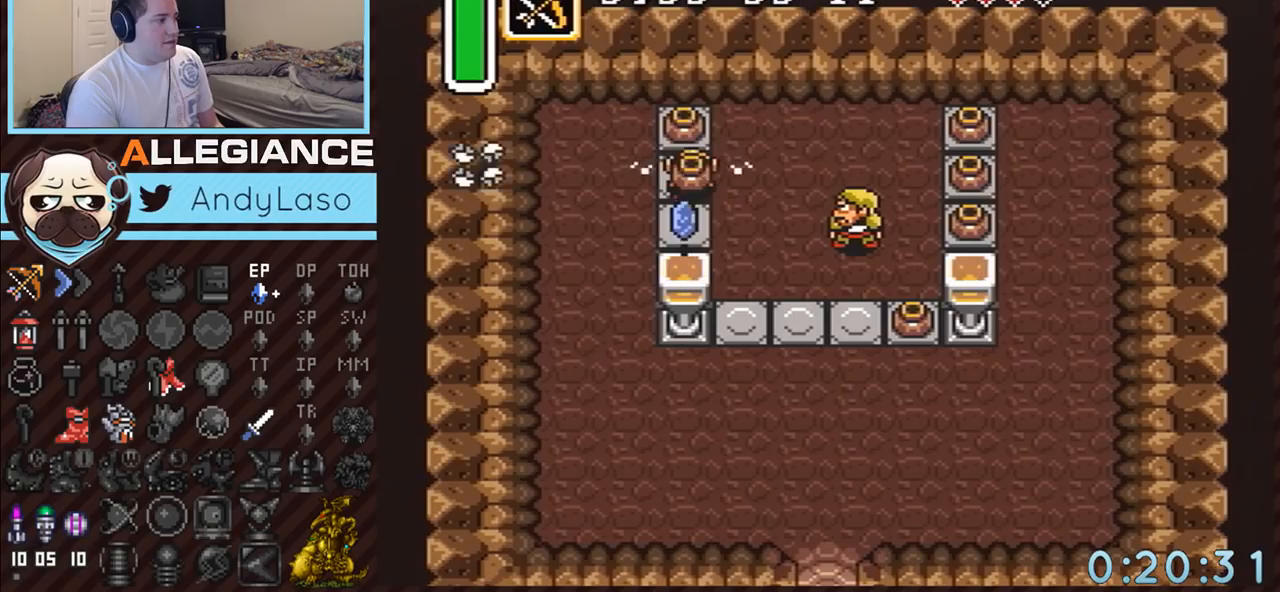
{"buttons": ["A", "DPAD_UP"], "events": [[200, "DPAD_UP", "down"], [267, "A", "down"], [333, "A", "up"], [383, "A", "down"]]}
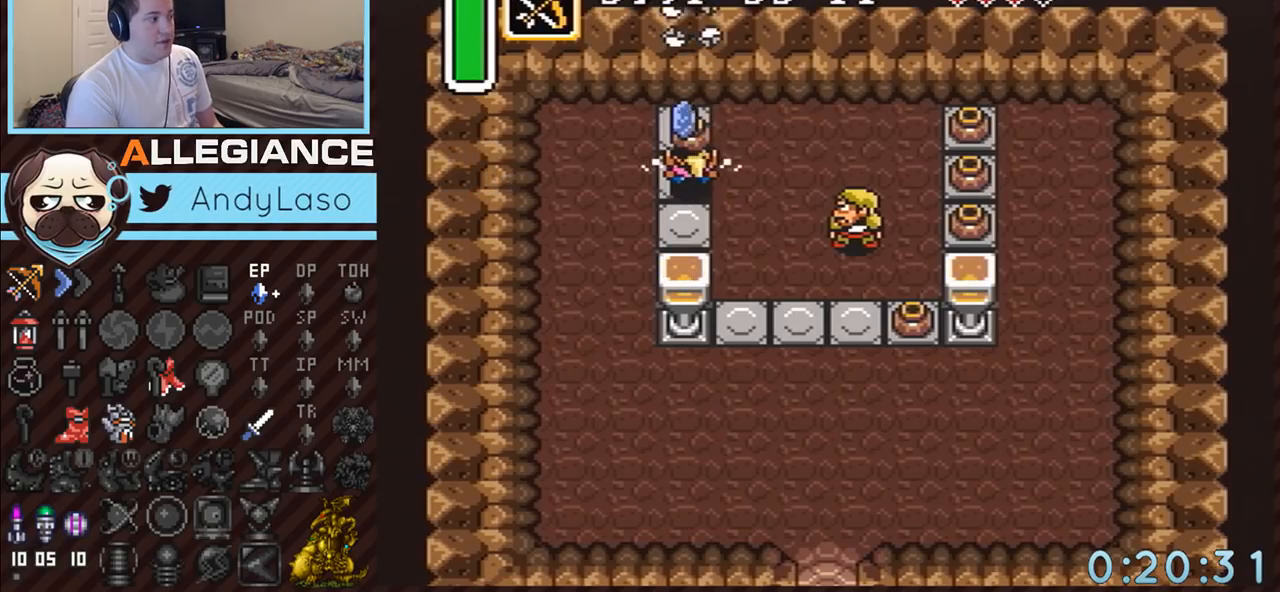
{"buttons": ["DPAD_RIGHT"], "events": [[17, "A", "up"], [300, "A", "down"], [300, "DPAD_UP", "up"], [367, "DPAD_RIGHT", "down"], [417, "A", "up"]]}
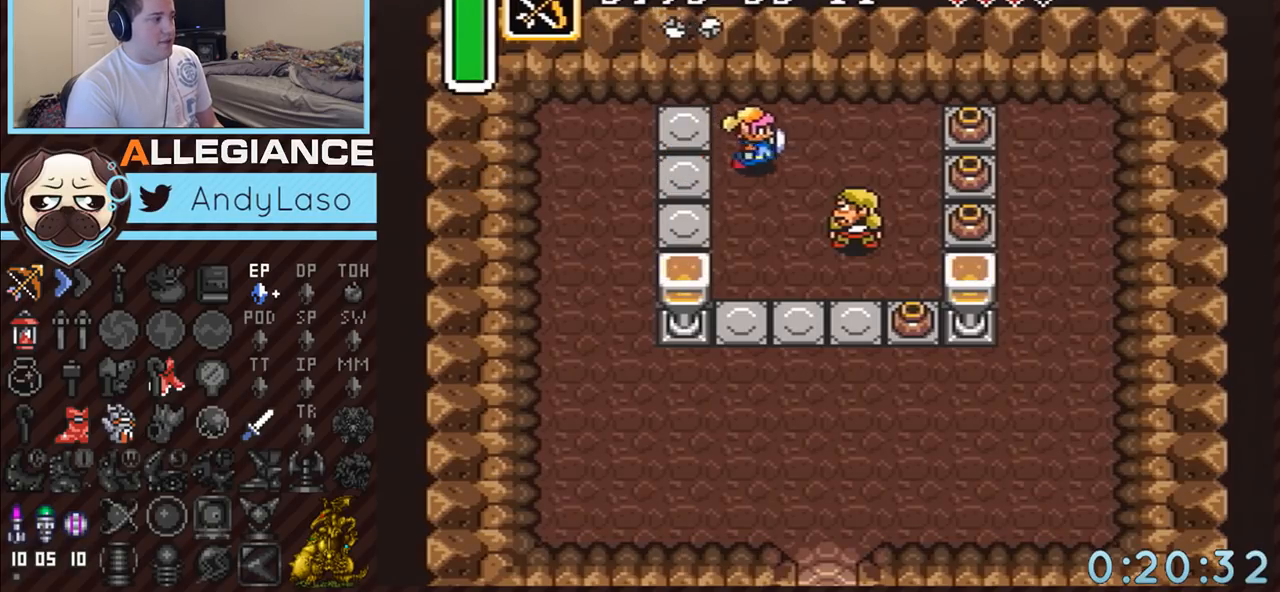
{"buttons": ["DPAD_RIGHT"], "events": []}
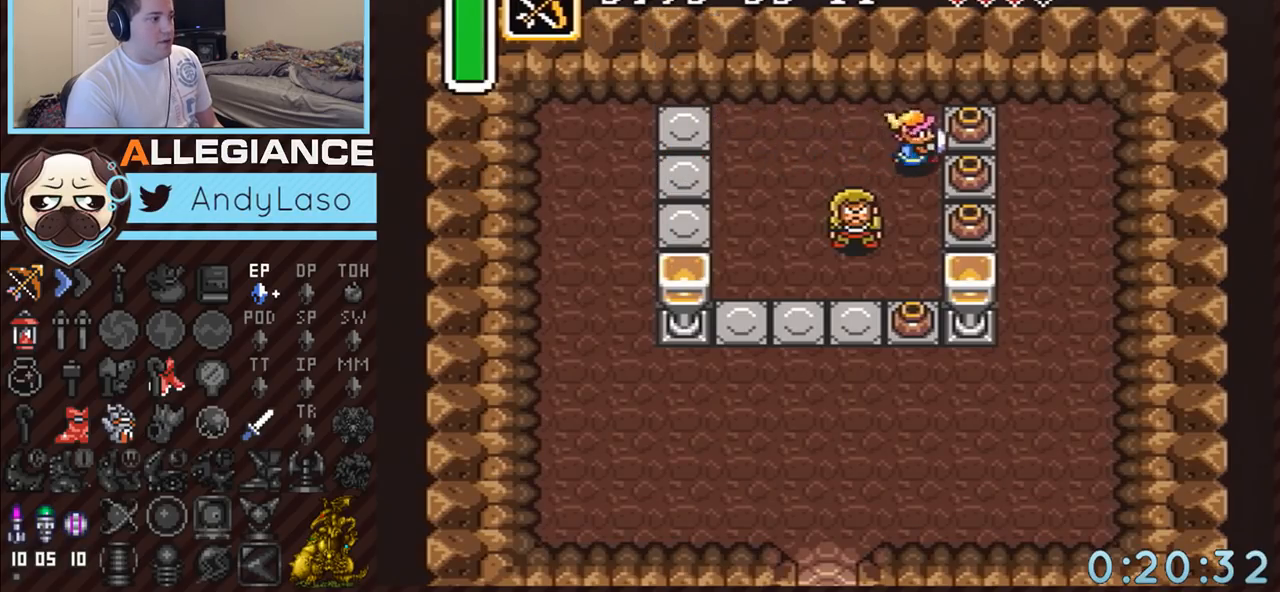
{"buttons": ["DPAD_RIGHT"], "events": [[50, "DPAD_DOWN", "down"], [117, "A", "down"], [167, "DPAD_DOWN", "up"], [267, "A", "up"]]}
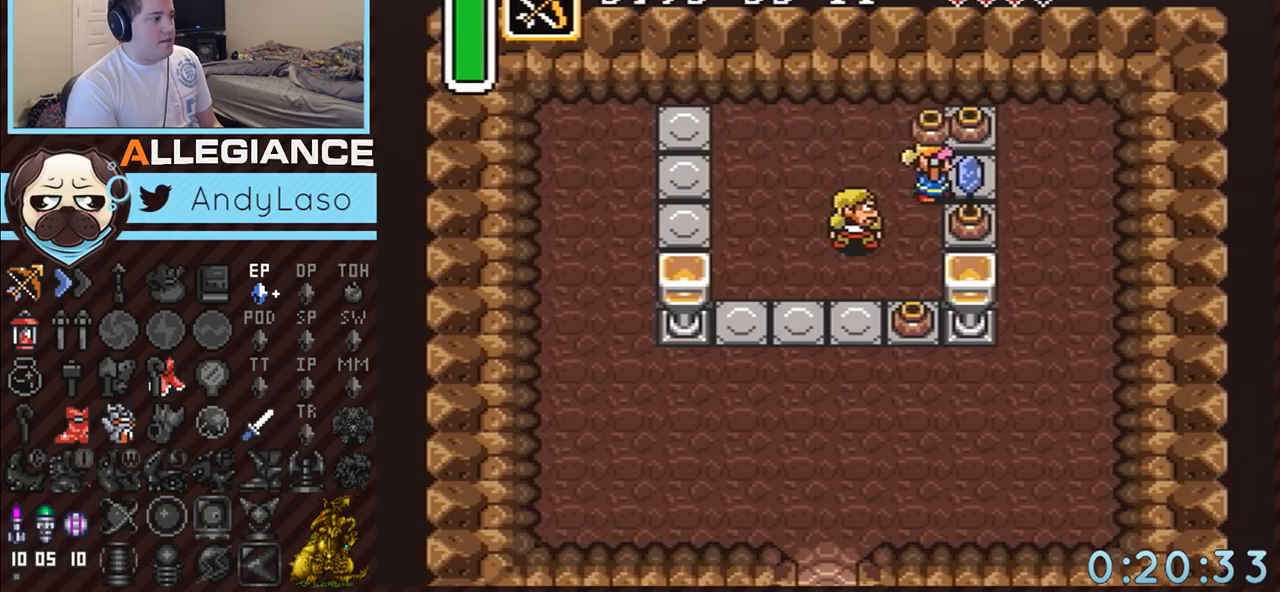
{"buttons": [], "events": [[50, "A", "down"], [150, "A", "up"], [150, "DPAD_DOWN", "down"], [150, "DPAD_RIGHT", "up"], [167, "A", "down"], [367, "A", "up"], [400, "DPAD_DOWN", "up"]]}
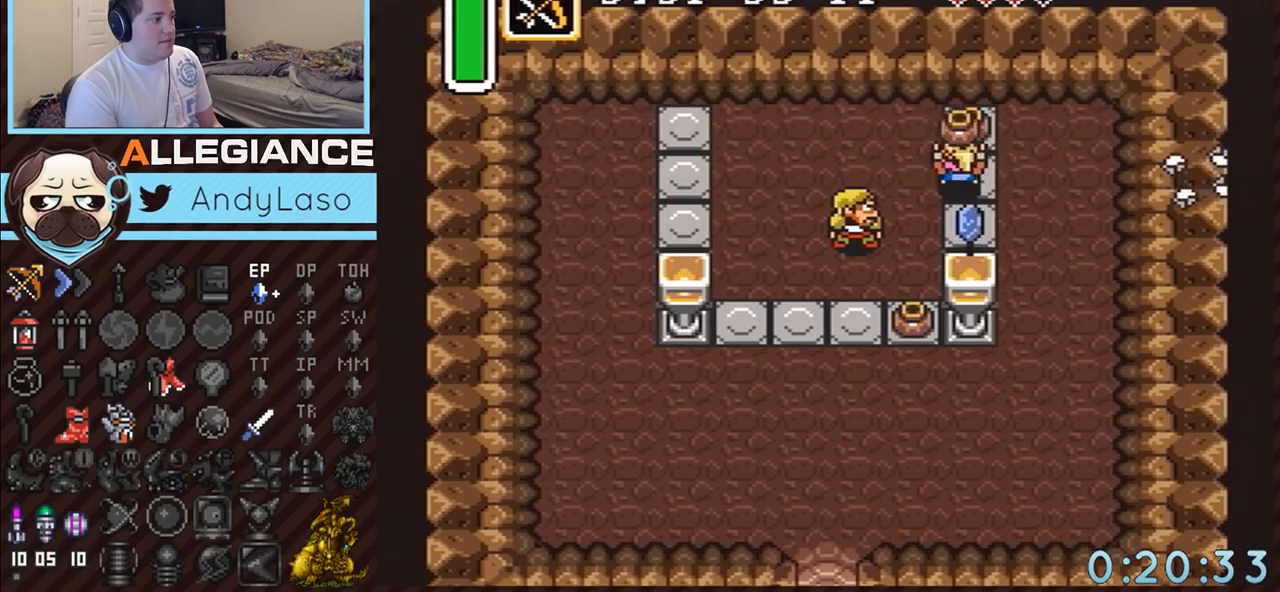
{"buttons": ["DPAD_UP"], "events": [[50, "DPAD_UP", "down"], [83, "A", "down"], [167, "A", "up"], [200, "A", "down"], [367, "A", "up"]]}
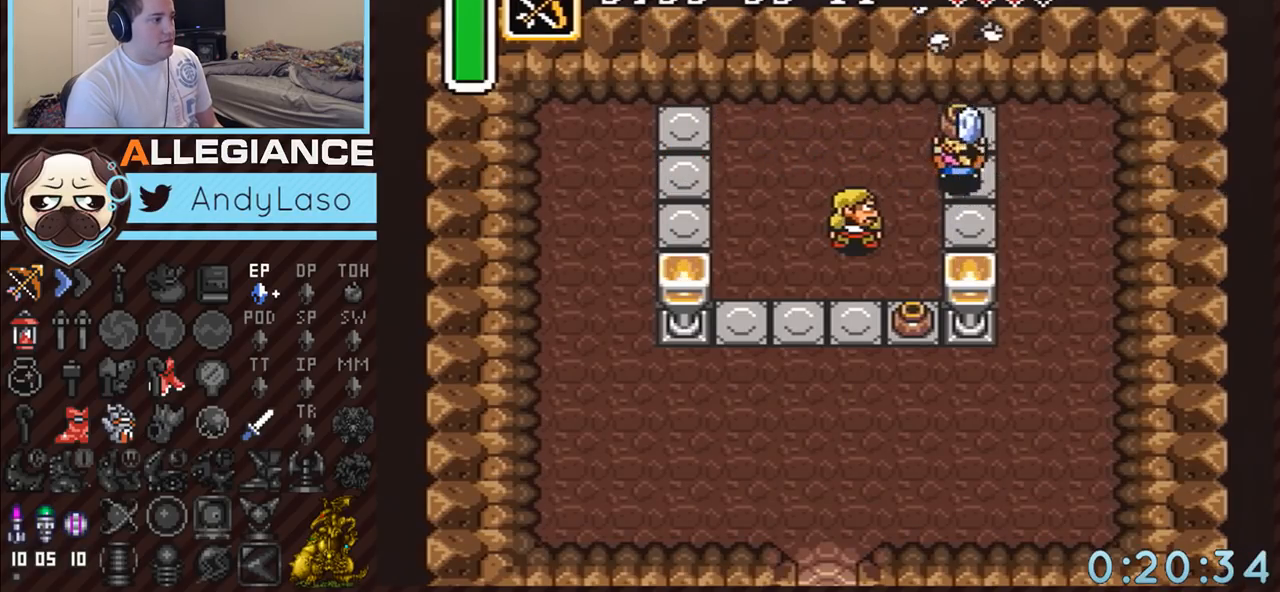
{"buttons": ["DPAD_DOWN", "DPAD_LEFT"], "events": [[117, "A", "down"], [150, "DPAD_UP", "up"], [167, "DPAD_DOWN", "down"], [233, "A", "up"], [383, "DPAD_LEFT", "down"]]}
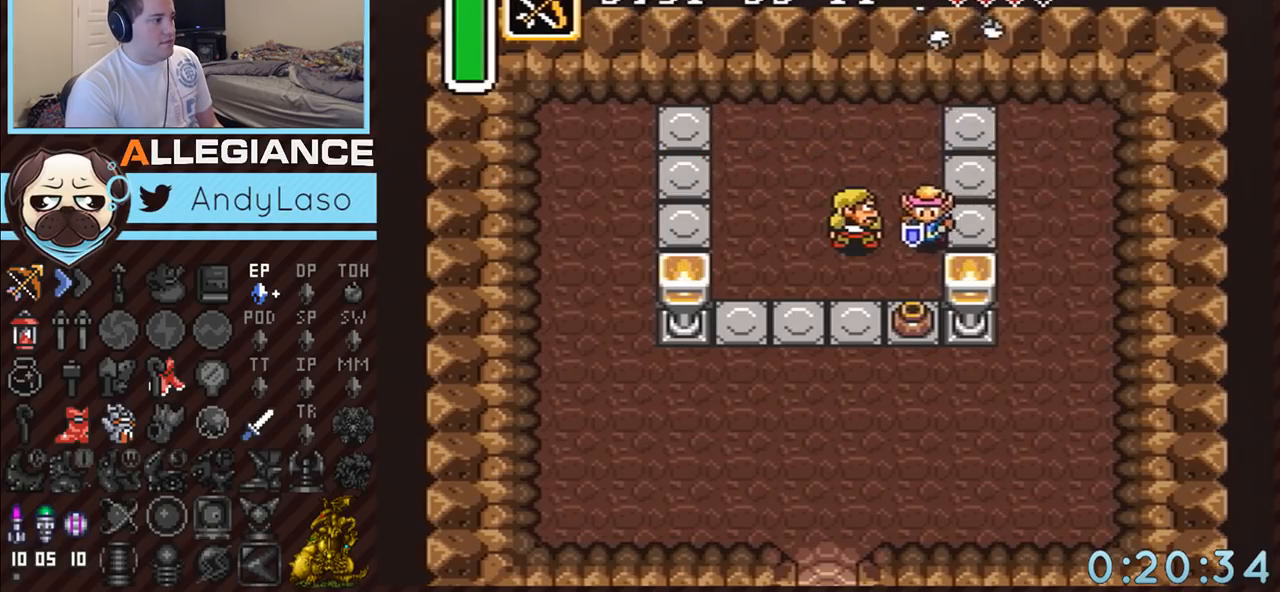
{"buttons": ["DPAD_DOWN"], "events": [[50, "DPAD_LEFT", "up"], [300, "A", "down"], [450, "A", "up"]]}